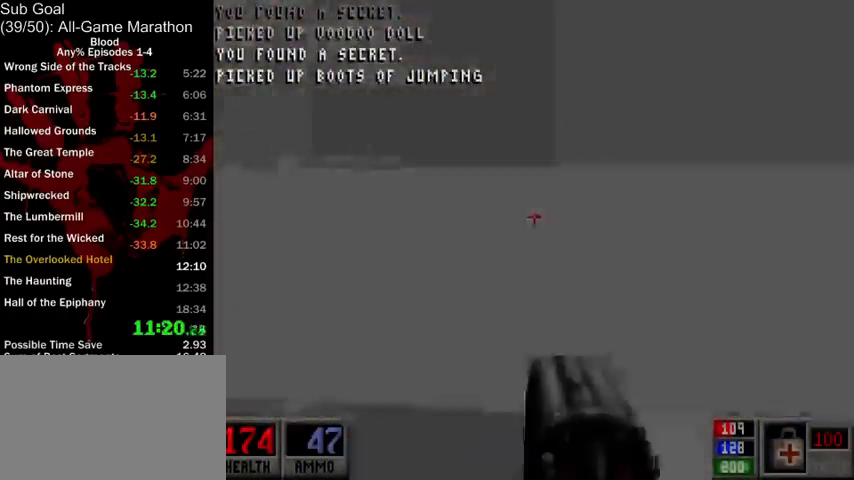
Gameplay with keyboard and mouse; each line is a JSON object with the keys and mouse buttons held at the frame after it. "events" lists presses ("down") and releases ("up") of "1", "2", "3", "4", "5", "a", "alt", "c", "ctrl", "d", "e", "f", "q", "r", "s", "shift", "space", "tab", "v", "w", "x", "z", "mouse_left", "mouse_middle", "mouse_right", "mouse_wheel_up" and "mouse_wheel_down" between this image and that frame as [ms after this image, input, new state], when the widget could be followed in between. "mouse_left", "mouse_middle", "mouse_right", "mouse_wheel_up", "mouse_wheel_down" = the "left", "middle", "right", "wheel_up", "wheel_down" buttons of the "mouse" list. No other keys are recorded. Mouse movement is not recorded.
{"keys": ["d", "w"], "mouse": [], "events": [[33, "d", "down"], [100, "ctrl", "up"]]}
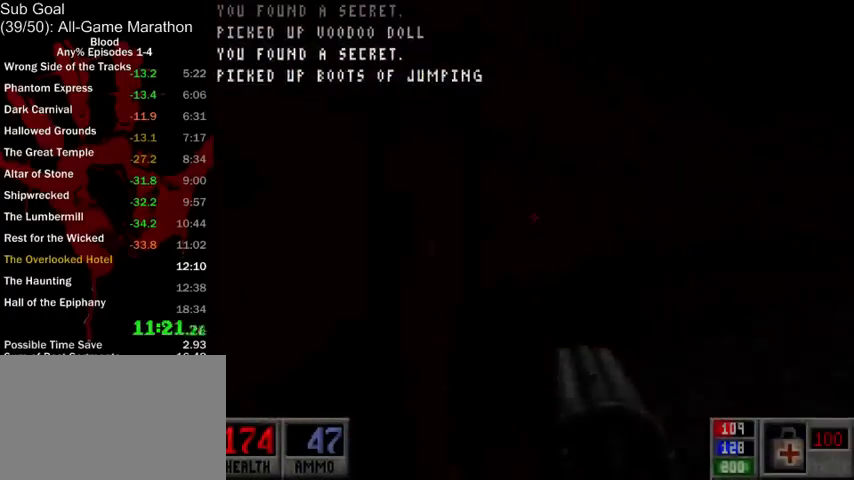
{"keys": ["d", "w"], "mouse": [], "events": []}
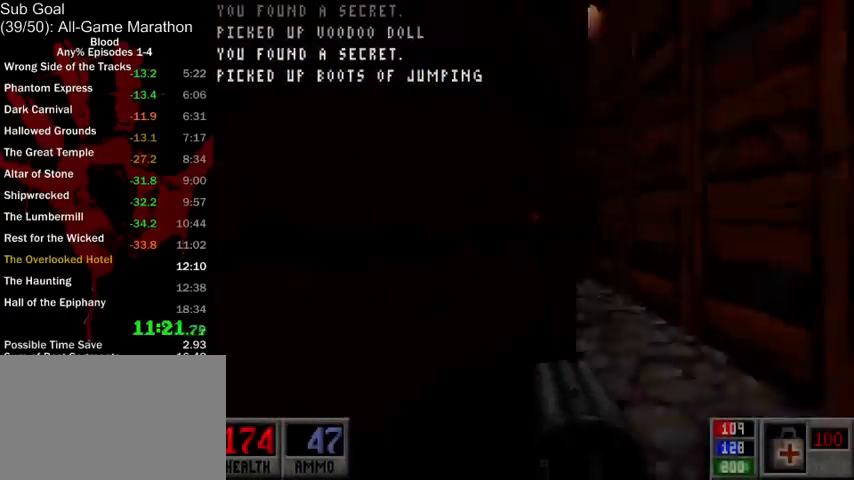
{"keys": ["a", "w"], "mouse": [], "events": [[200, "a", "down"], [200, "d", "up"]]}
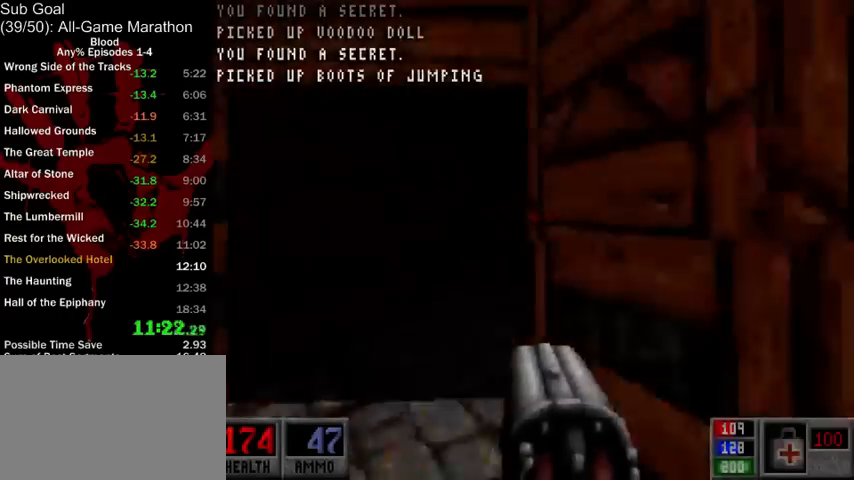
{"keys": ["d", "w"], "mouse": [], "events": [[100, "a", "up"], [133, "d", "down"]]}
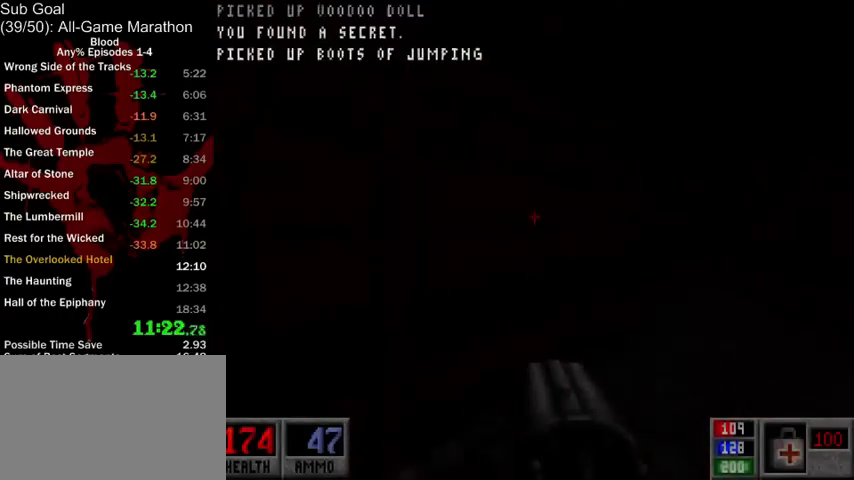
{"keys": ["a", "w"], "mouse": [], "events": [[333, "d", "up"], [367, "a", "down"]]}
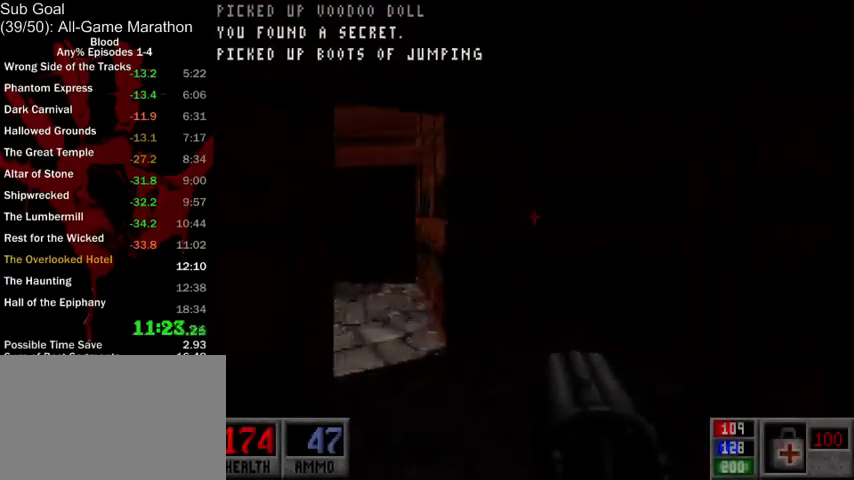
{"keys": ["a", "w"], "mouse": [], "events": [[33, "a", "up"], [133, "a", "down"]]}
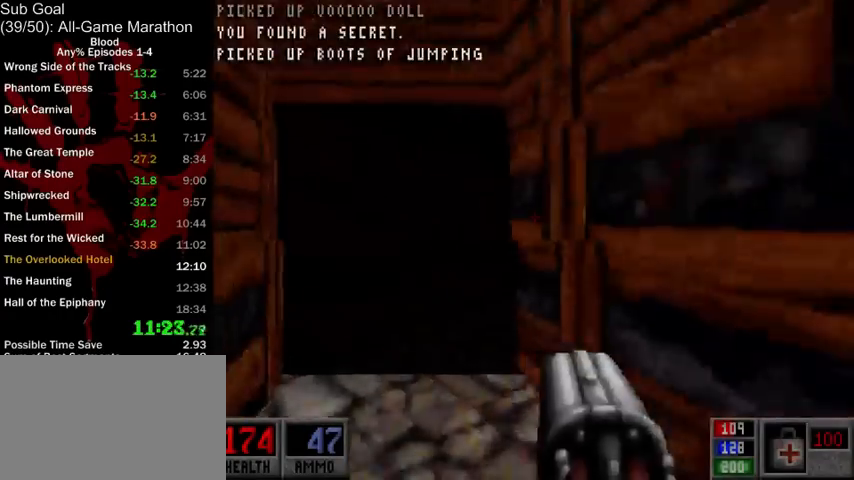
{"keys": ["d", "w"], "mouse": [], "events": [[67, "a", "up"], [200, "d", "down"]]}
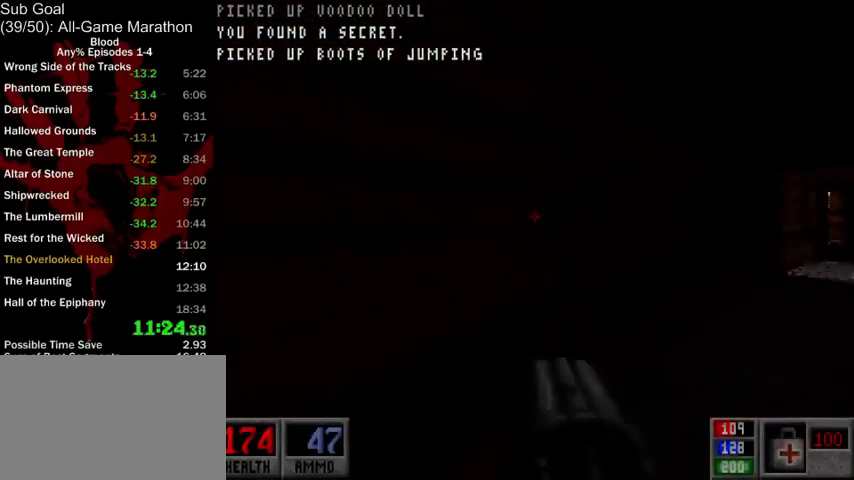
{"keys": ["d", "w"], "mouse": [], "events": []}
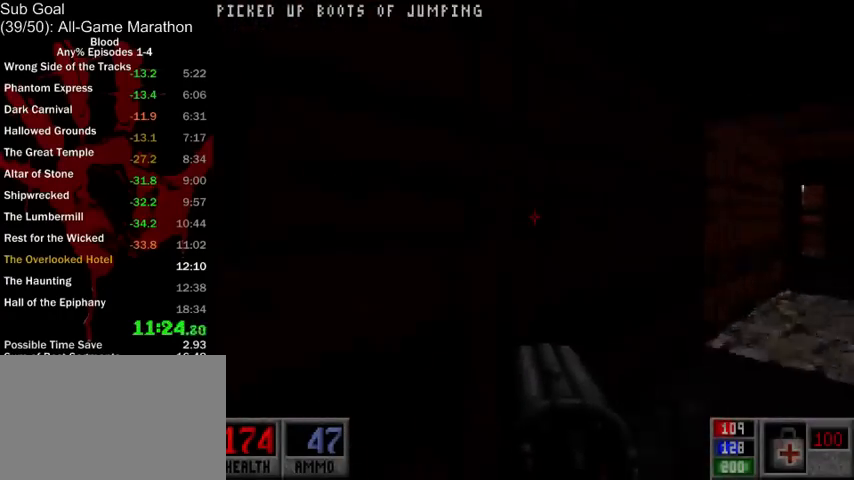
{"keys": ["d", "w"], "mouse": [], "events": []}
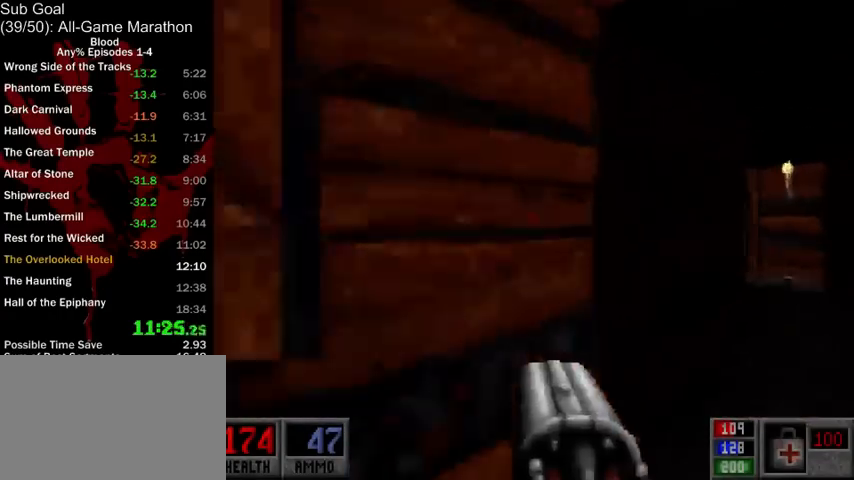
{"keys": ["d", "w"], "mouse": [], "events": []}
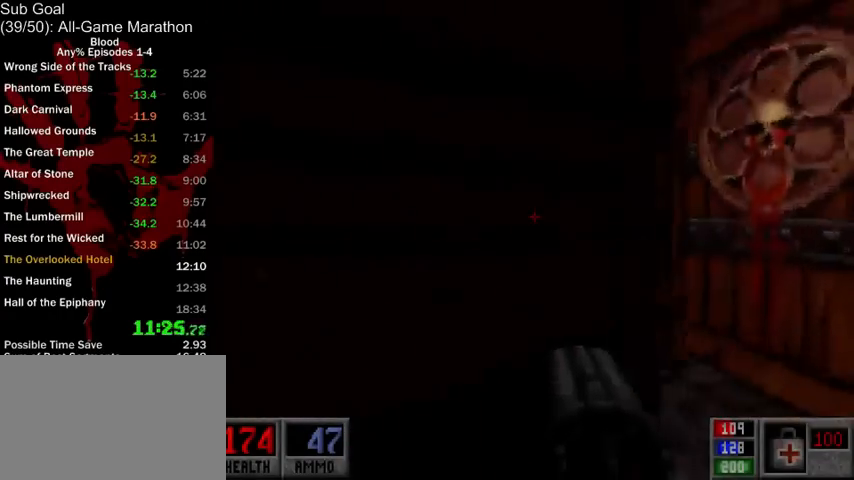
{"keys": ["a", "w"], "mouse": [], "events": [[167, "a", "down"], [167, "d", "up"]]}
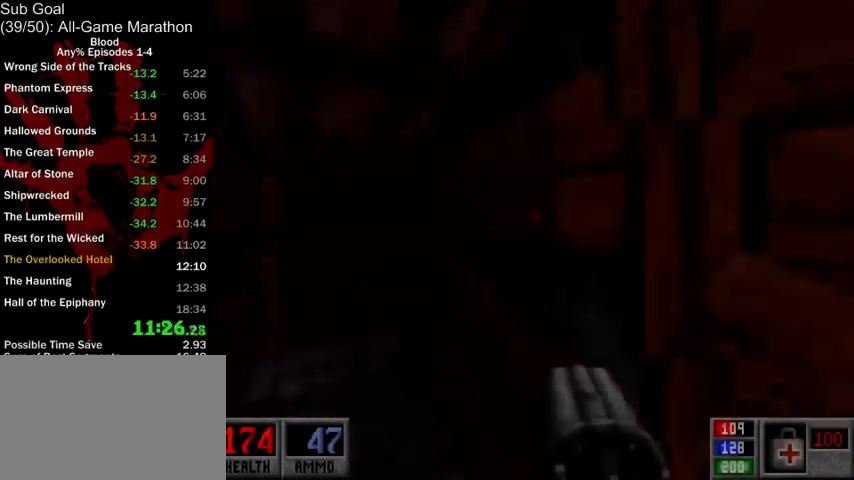
{"keys": ["a", "w"], "mouse": [], "events": []}
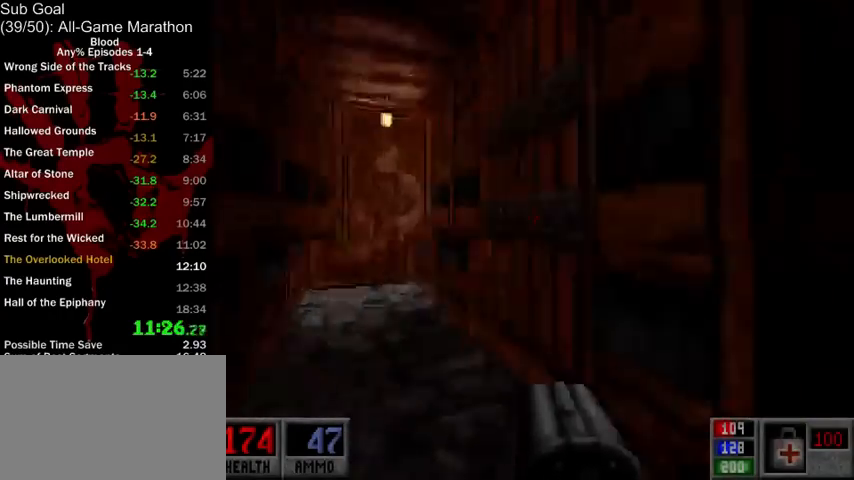
{"keys": ["ctrl", "w"], "mouse": [], "events": [[400, "ctrl", "down"], [433, "a", "up"]]}
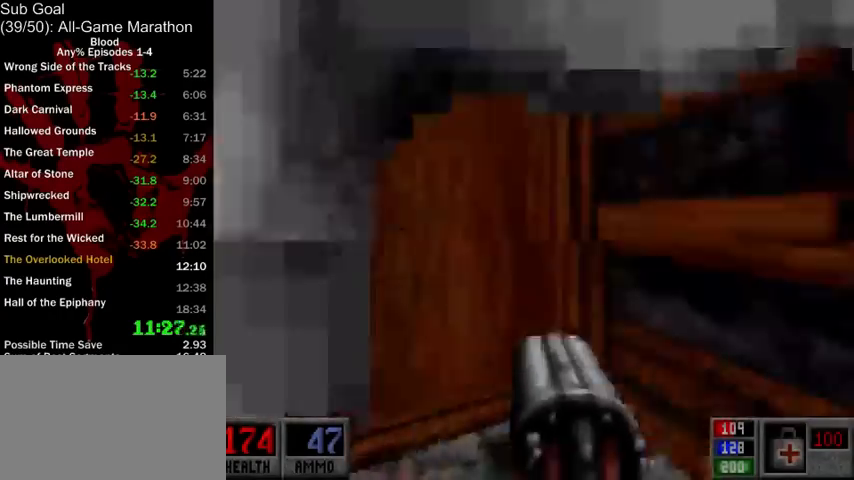
{"keys": ["ctrl", "w"], "mouse": [], "events": [[33, "mouse_right", "down"], [167, "mouse_right", "up"], [233, "a", "down"], [367, "a", "up"]]}
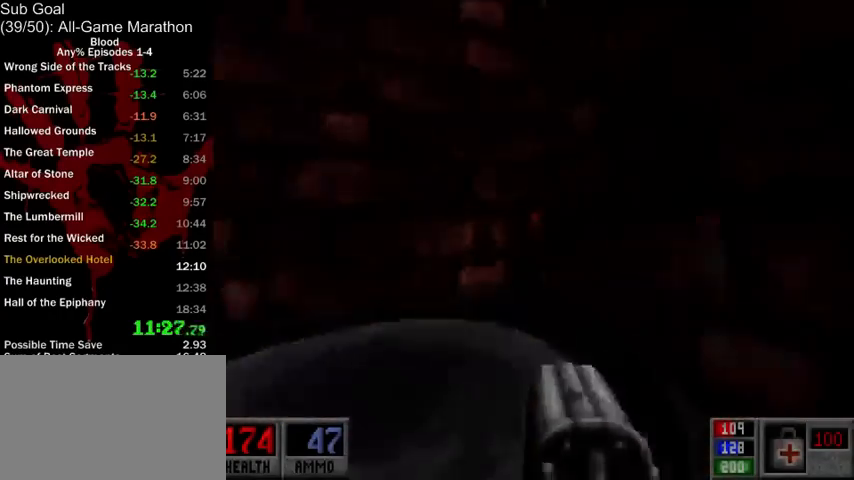
{"keys": ["ctrl", "w"], "mouse": [], "events": [[267, "mouse_right", "down"], [367, "mouse_right", "up"]]}
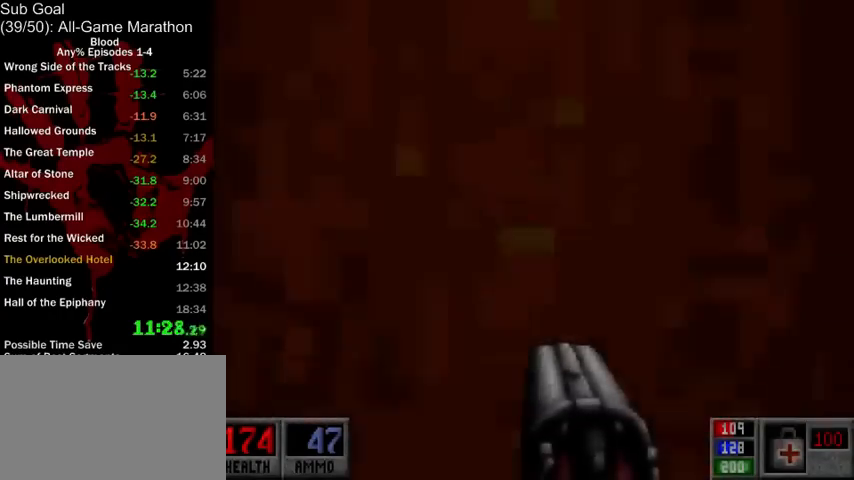
{"keys": ["d", "w"], "mouse": [], "events": [[67, "a", "down"], [400, "a", "up"], [400, "ctrl", "up"], [467, "d", "down"]]}
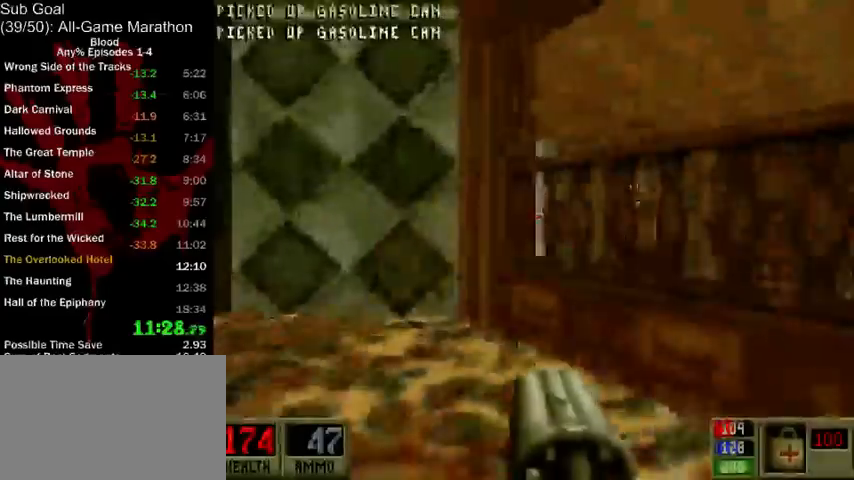
{"keys": ["d", "w"], "mouse": [], "events": [[33, "space", "down"], [200, "space", "up"]]}
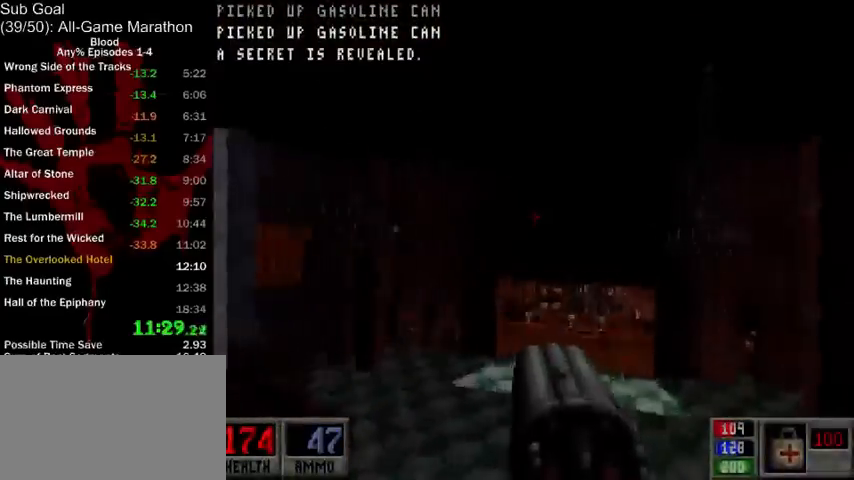
{"keys": ["d", "w"], "mouse": [], "events": []}
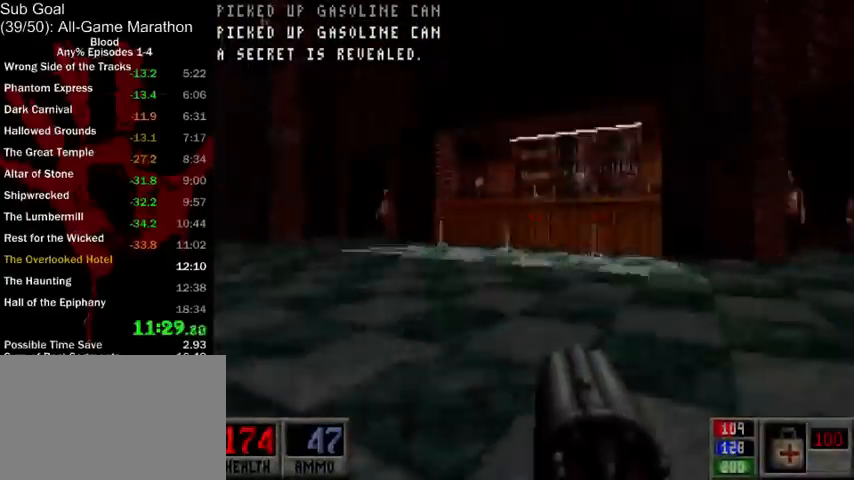
{"keys": ["d", "w"], "mouse": [], "events": [[200, "space", "down"], [333, "space", "up"]]}
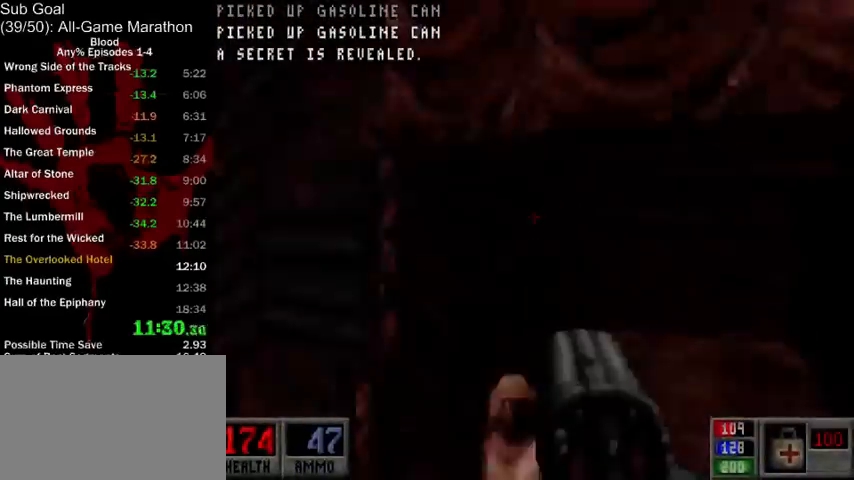
{"keys": ["d", "w"], "mouse": [], "events": []}
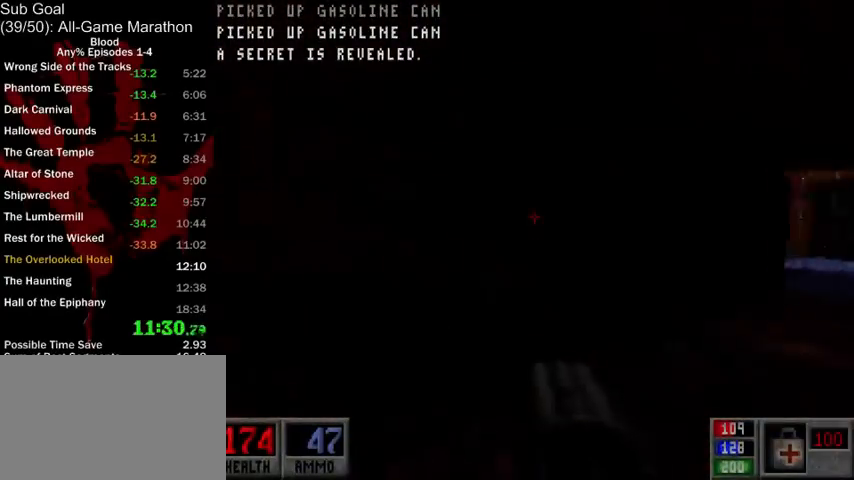
{"keys": ["d", "w"], "mouse": [], "events": []}
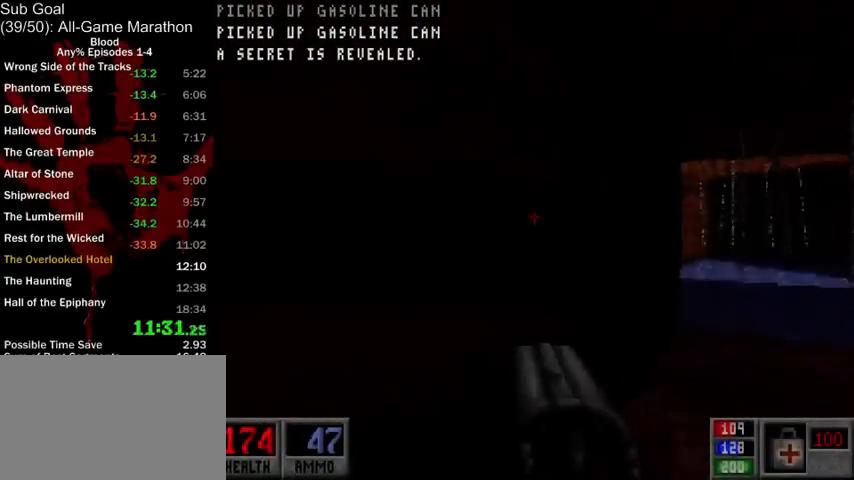
{"keys": ["d", "space", "w"], "mouse": [], "events": [[433, "space", "down"]]}
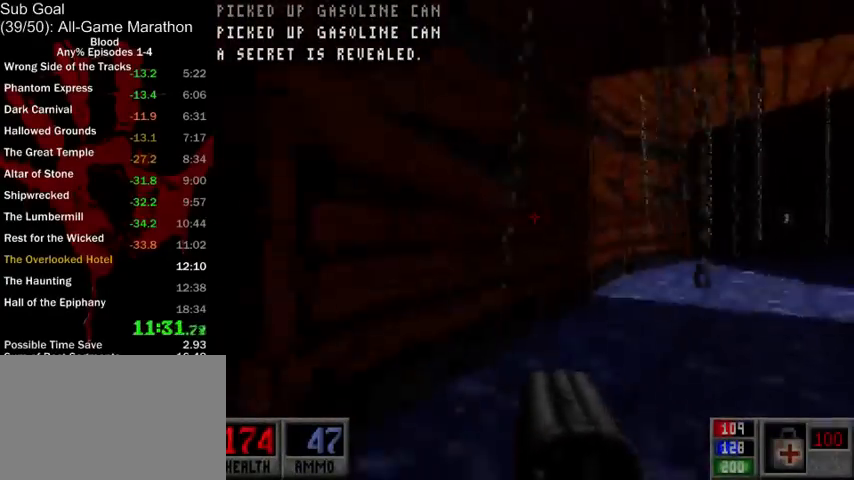
{"keys": ["d", "w"], "mouse": [], "events": [[100, "space", "up"]]}
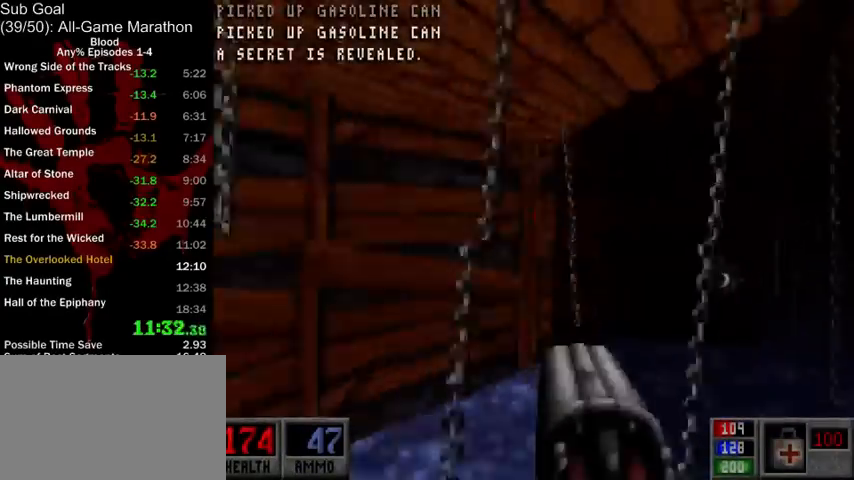
{"keys": ["ctrl", "d", "w"], "mouse": [], "events": [[433, "ctrl", "down"]]}
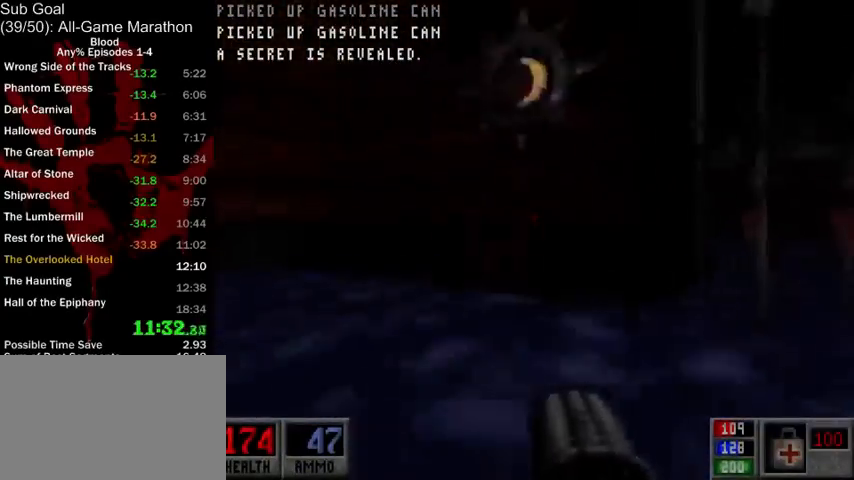
{"keys": ["d", "w"], "mouse": [], "events": [[267, "ctrl", "up"]]}
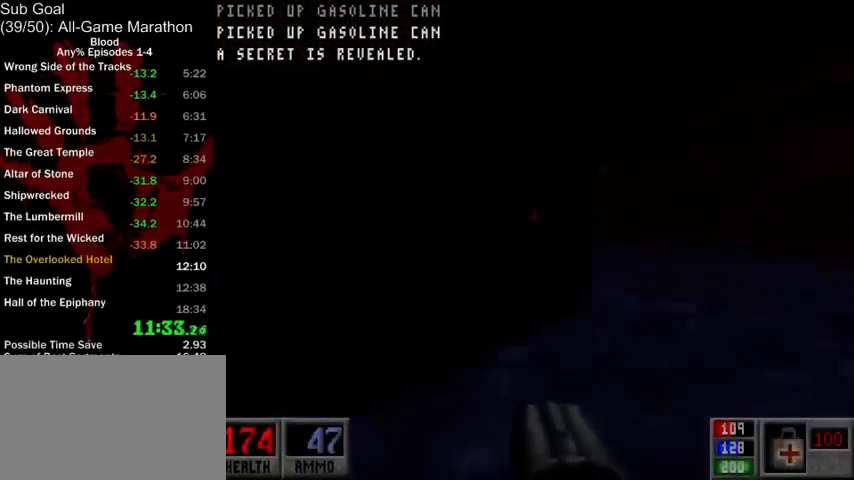
{"keys": ["w"], "mouse": [], "events": [[33, "d", "up"], [100, "a", "down"], [500, "a", "up"]]}
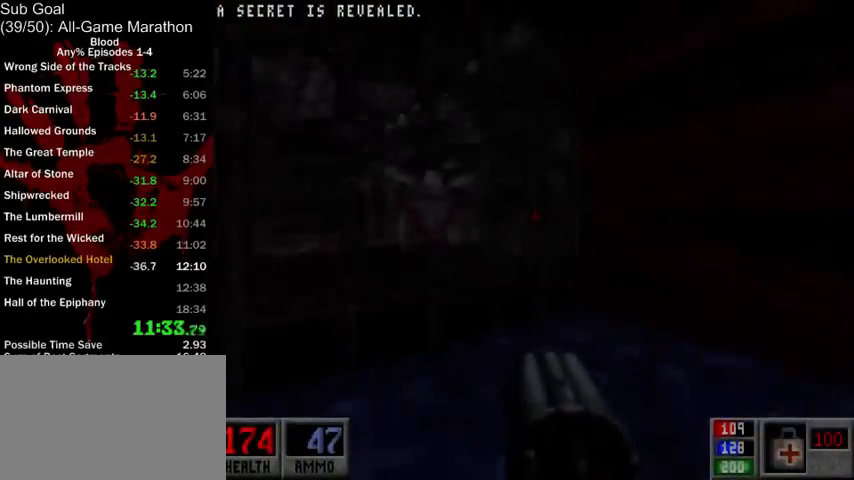
{"keys": ["w"], "mouse": [], "events": [[167, "w", "up"], [200, "mouse_right", "down"], [233, "mouse_right", "up"], [467, "w", "down"]]}
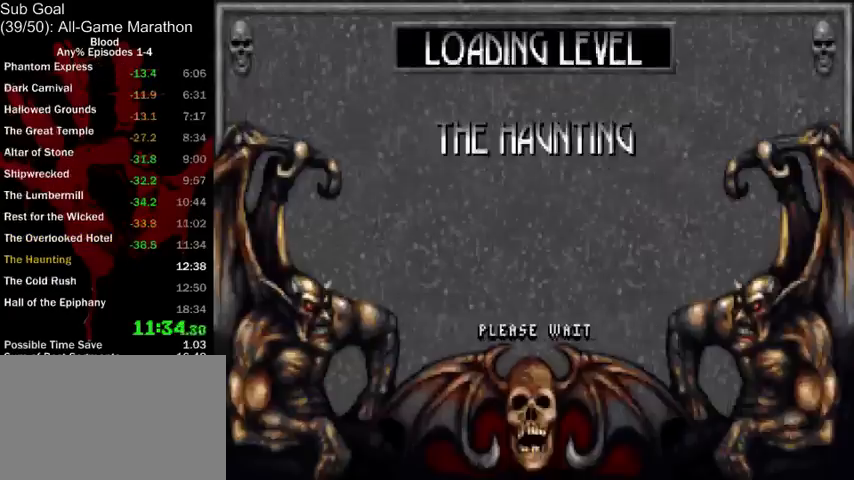
{"keys": ["a", "w"], "mouse": [], "events": [[233, "a", "down"]]}
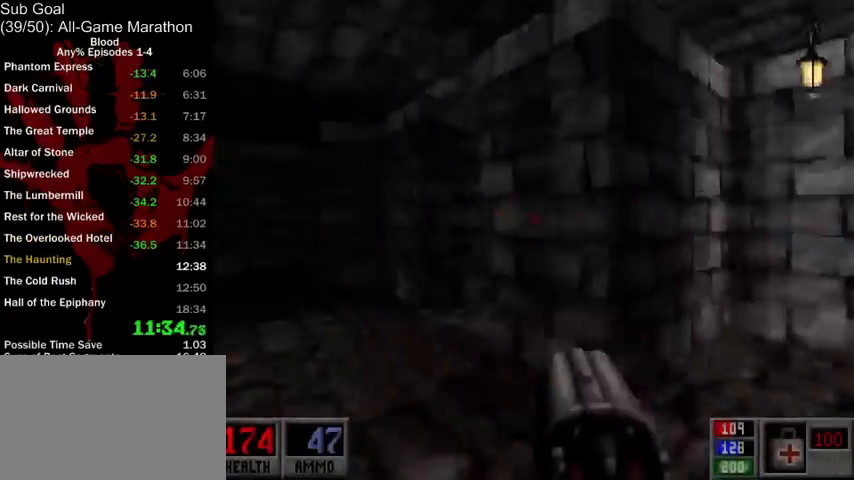
{"keys": ["a", "w"], "mouse": [], "events": []}
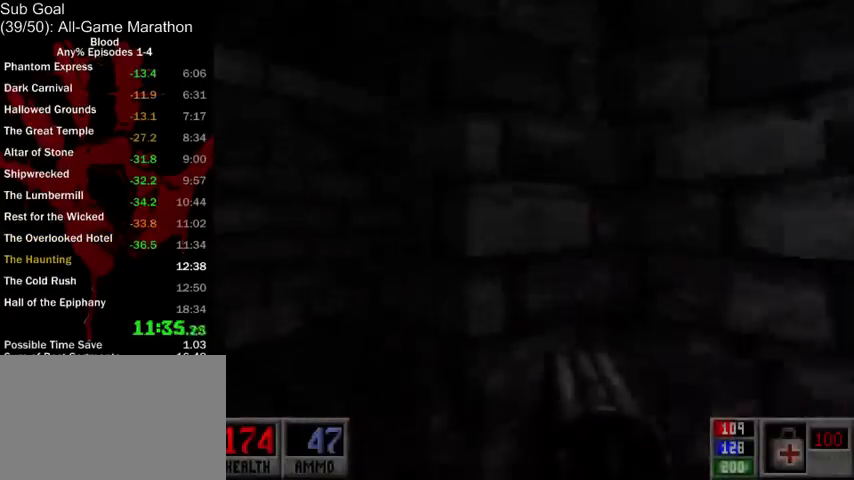
{"keys": ["d", "w"], "mouse": [], "events": [[67, "d", "down"], [100, "a", "up"]]}